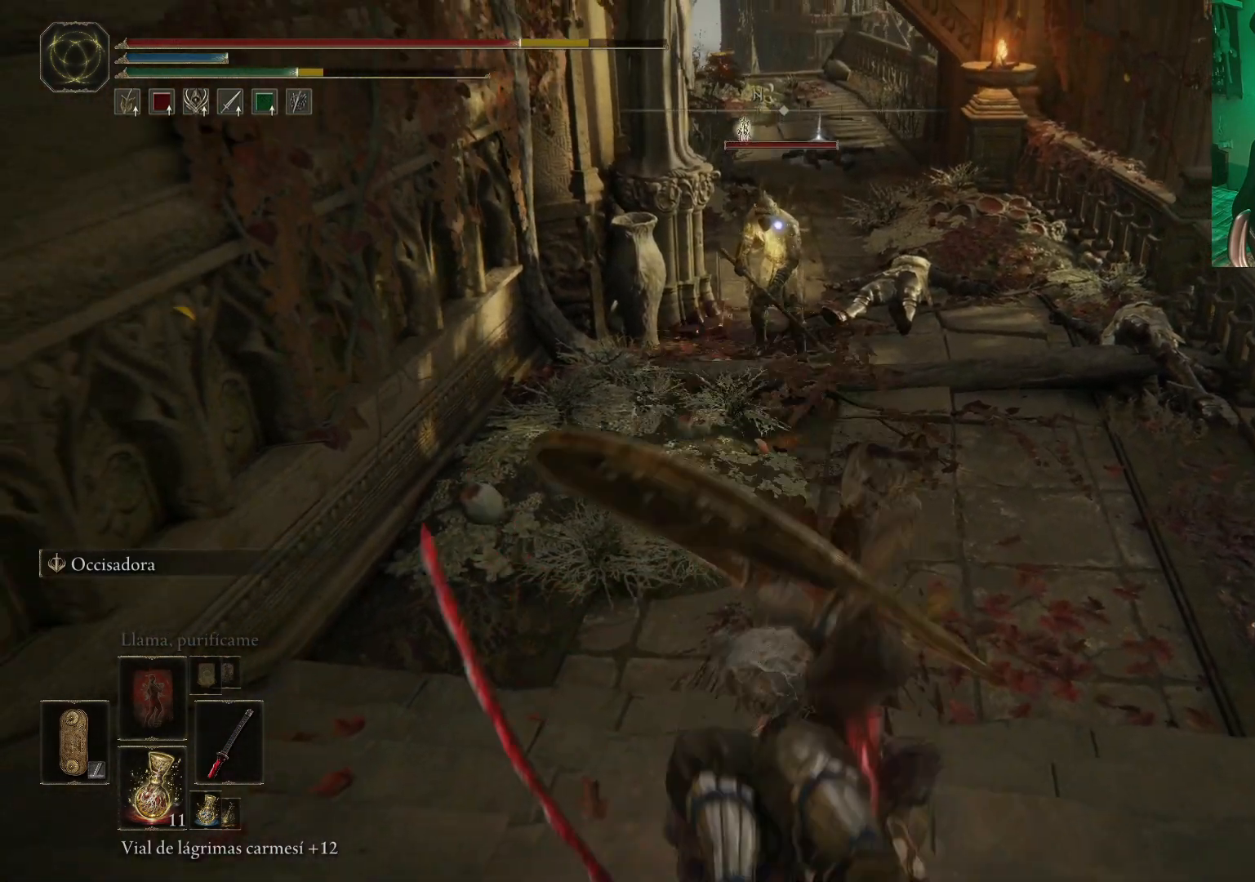
Gameplay with a controller (Xbox layout); each line is a JSON object with the inputs held at the frame after it. "events" lists button and stick changes between this image and that frame as [ms after this image, input, new state], when the widget could be followed in between.
{"buttons": [], "left_stick": "up", "right_stick": "center", "events": [[67, "R2", "up"]]}
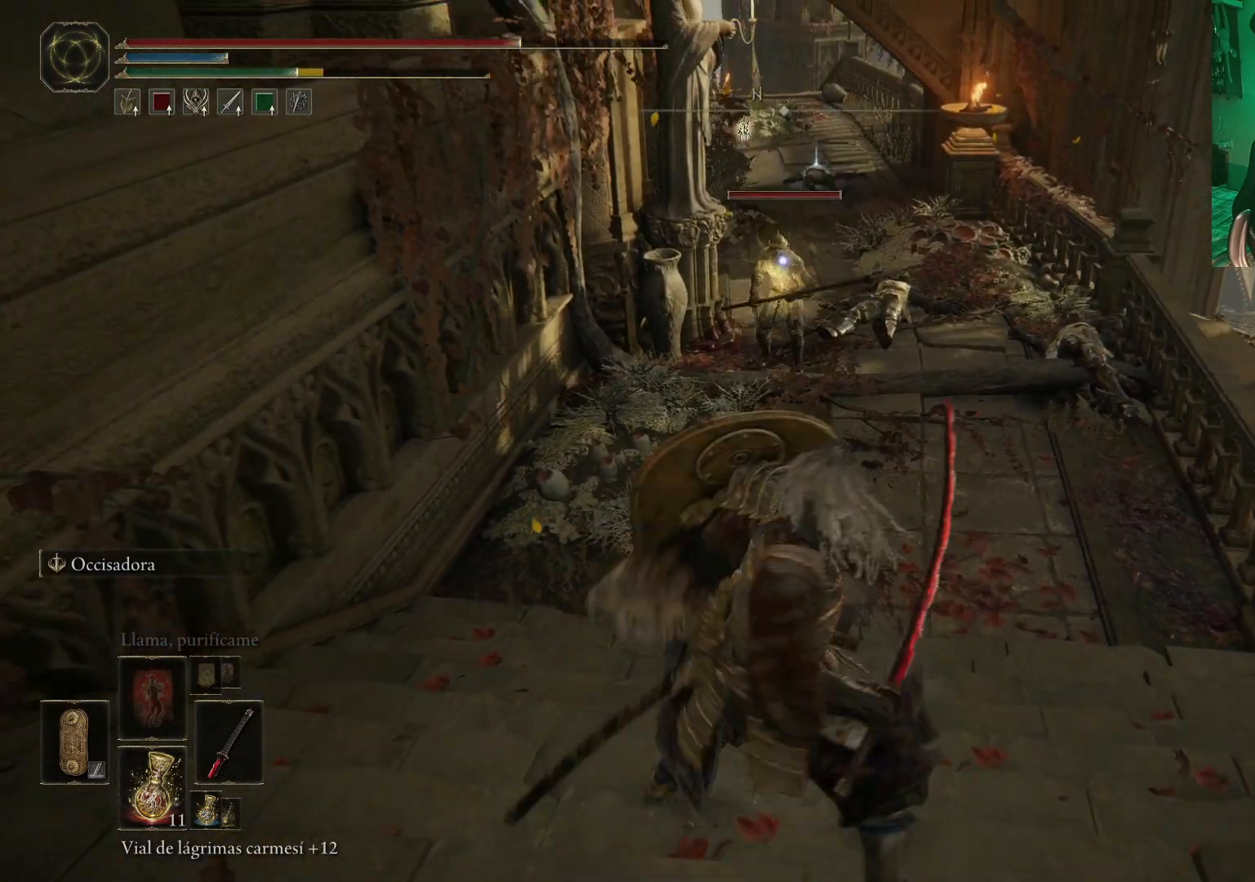
{"buttons": [], "left_stick": "up", "right_stick": "center", "events": [[283, "A", "down"], [317, "A", "up"]]}
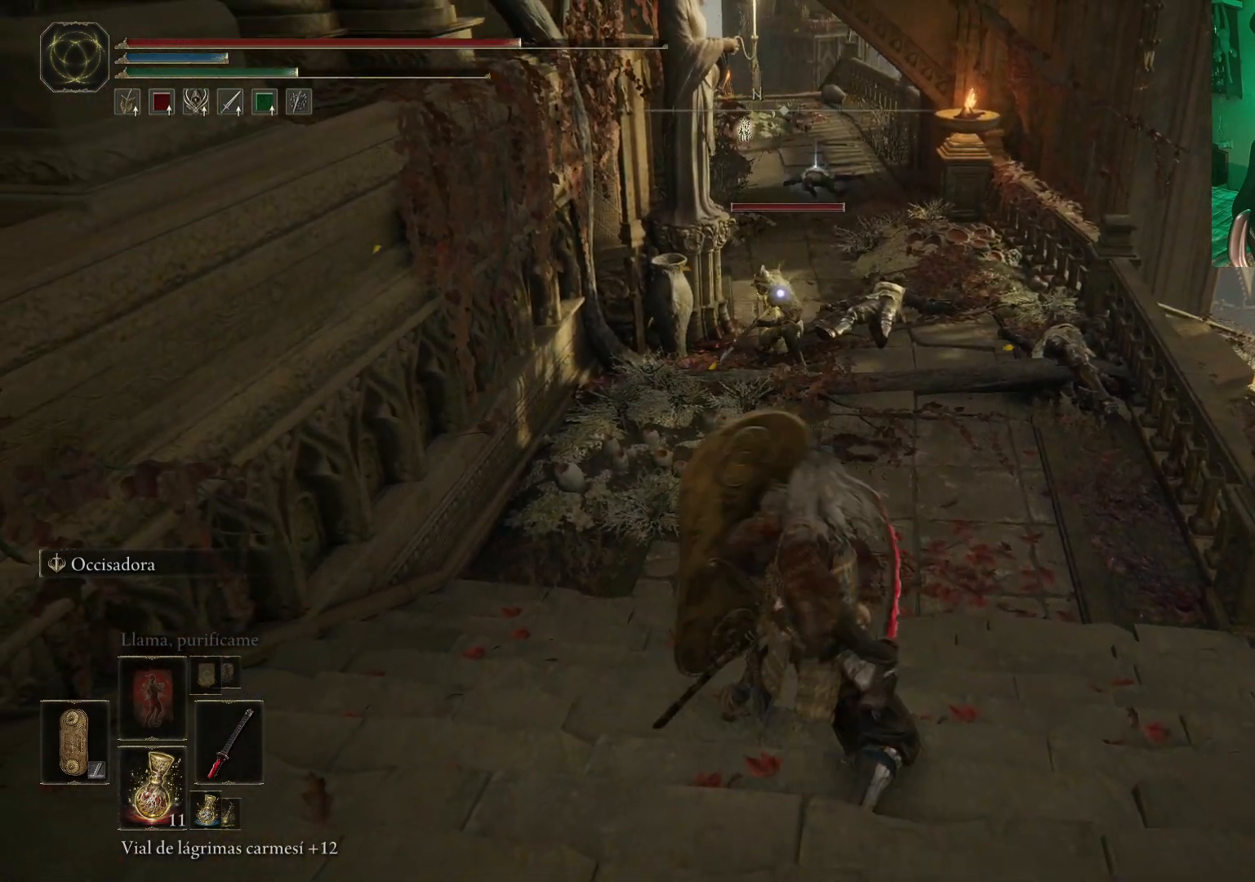
{"buttons": [], "left_stick": "down", "right_stick": "center", "events": [[33, "left_stick", "center"], [150, "left_stick", "down"], [333, "B", "down"], [417, "B", "up"]]}
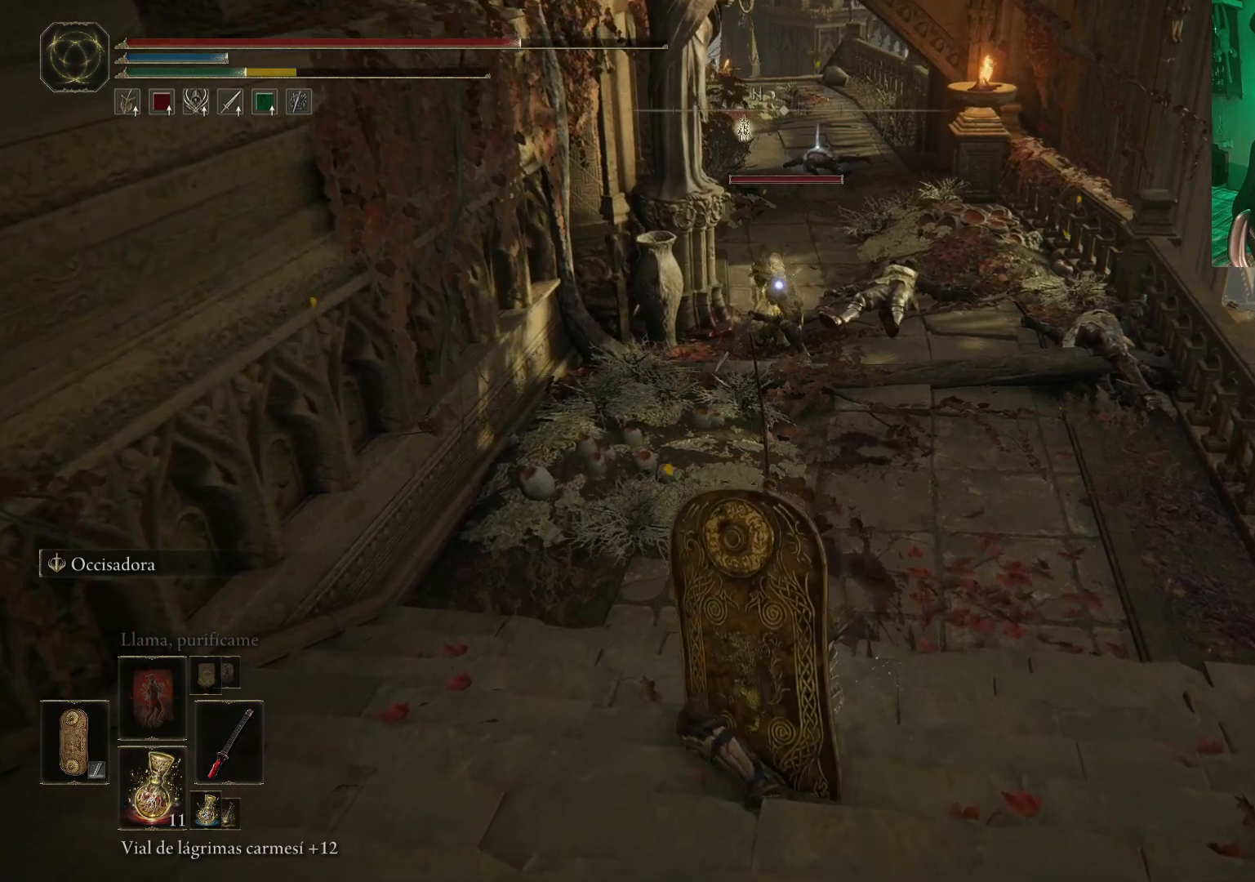
{"buttons": [], "left_stick": "center", "right_stick": "center", "events": [[33, "B", "down"], [83, "B", "up"], [400, "left_stick", "center"]]}
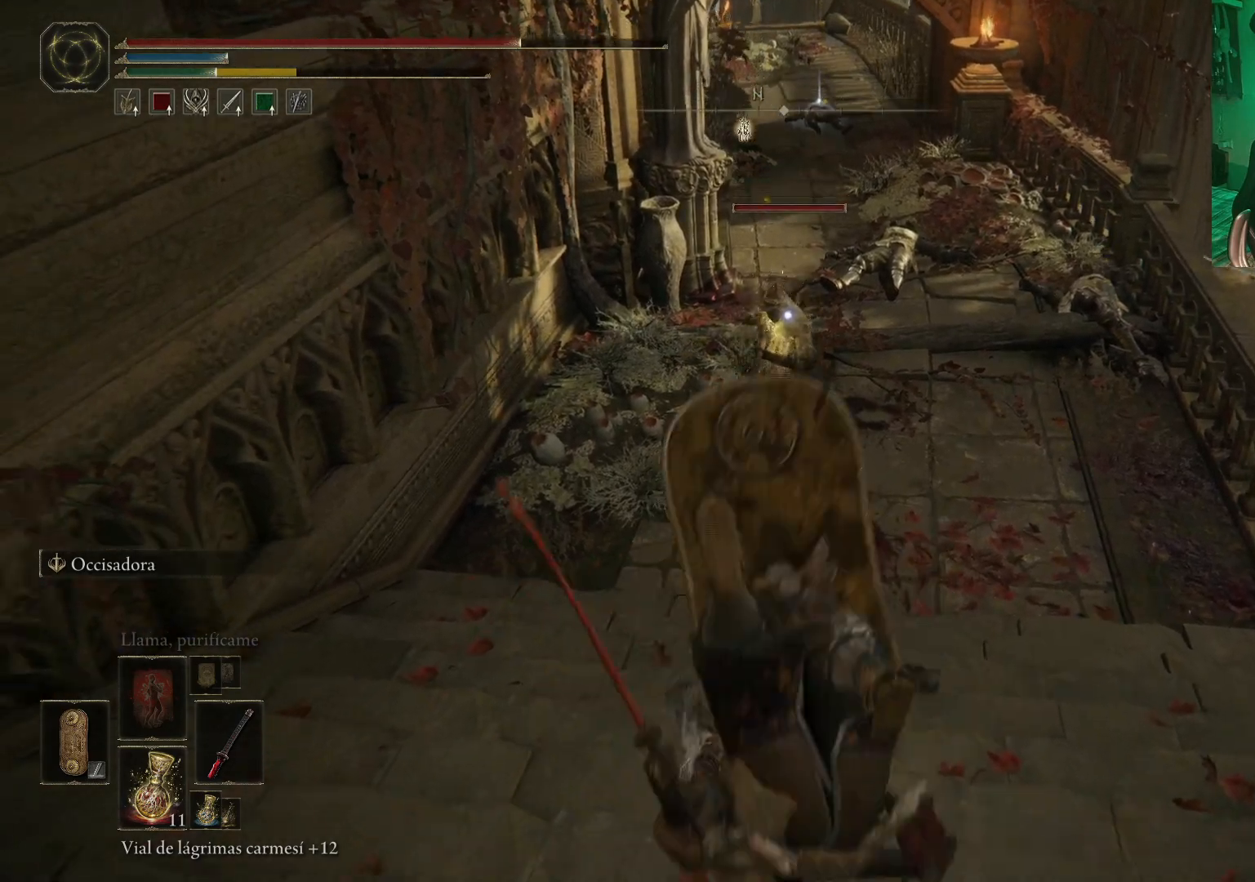
{"buttons": [], "left_stick": "up", "right_stick": "center", "events": [[50, "left_stick", "down"], [233, "left_stick", "up"], [333, "A", "down"], [483, "A", "up"]]}
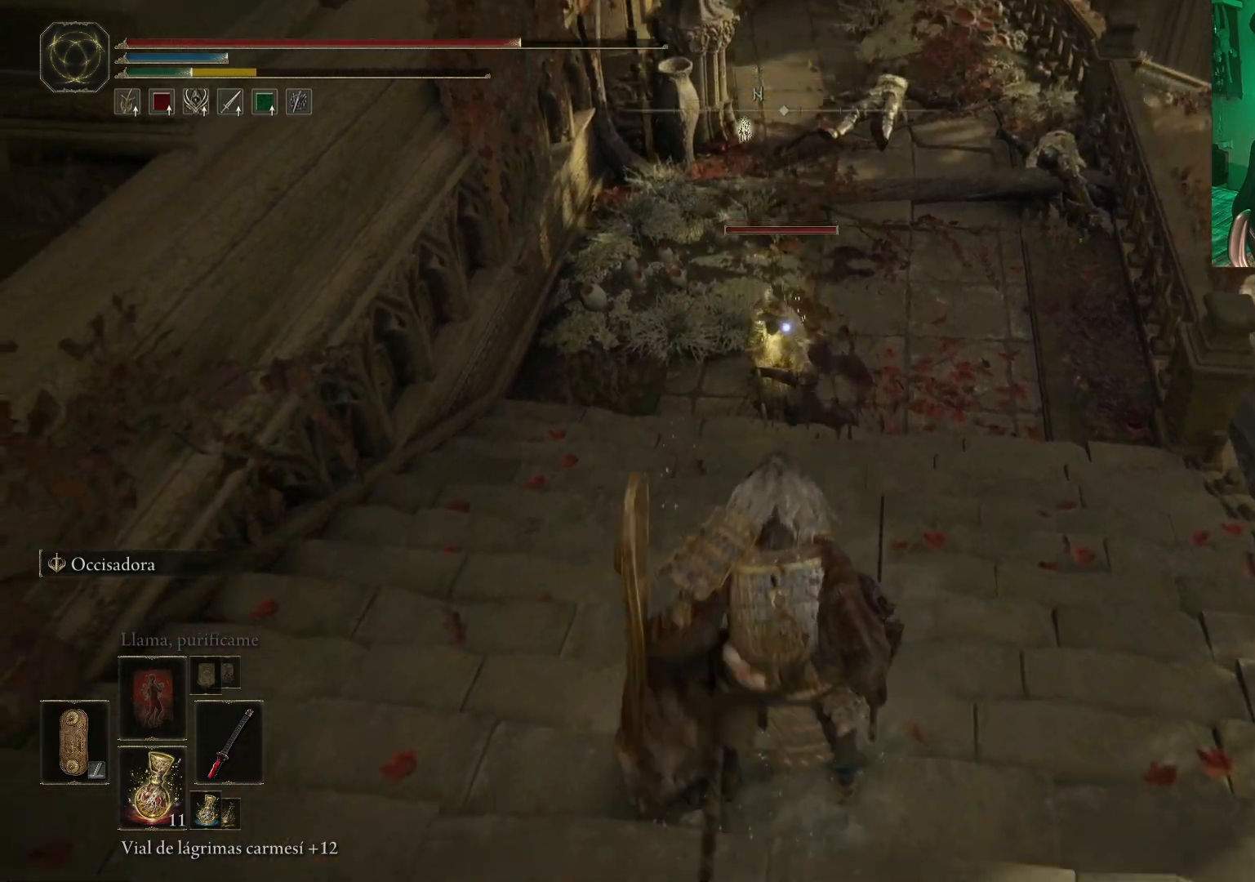
{"buttons": [], "left_stick": "up", "right_stick": "center", "events": [[100, "R2", "down"], [250, "R2", "up"]]}
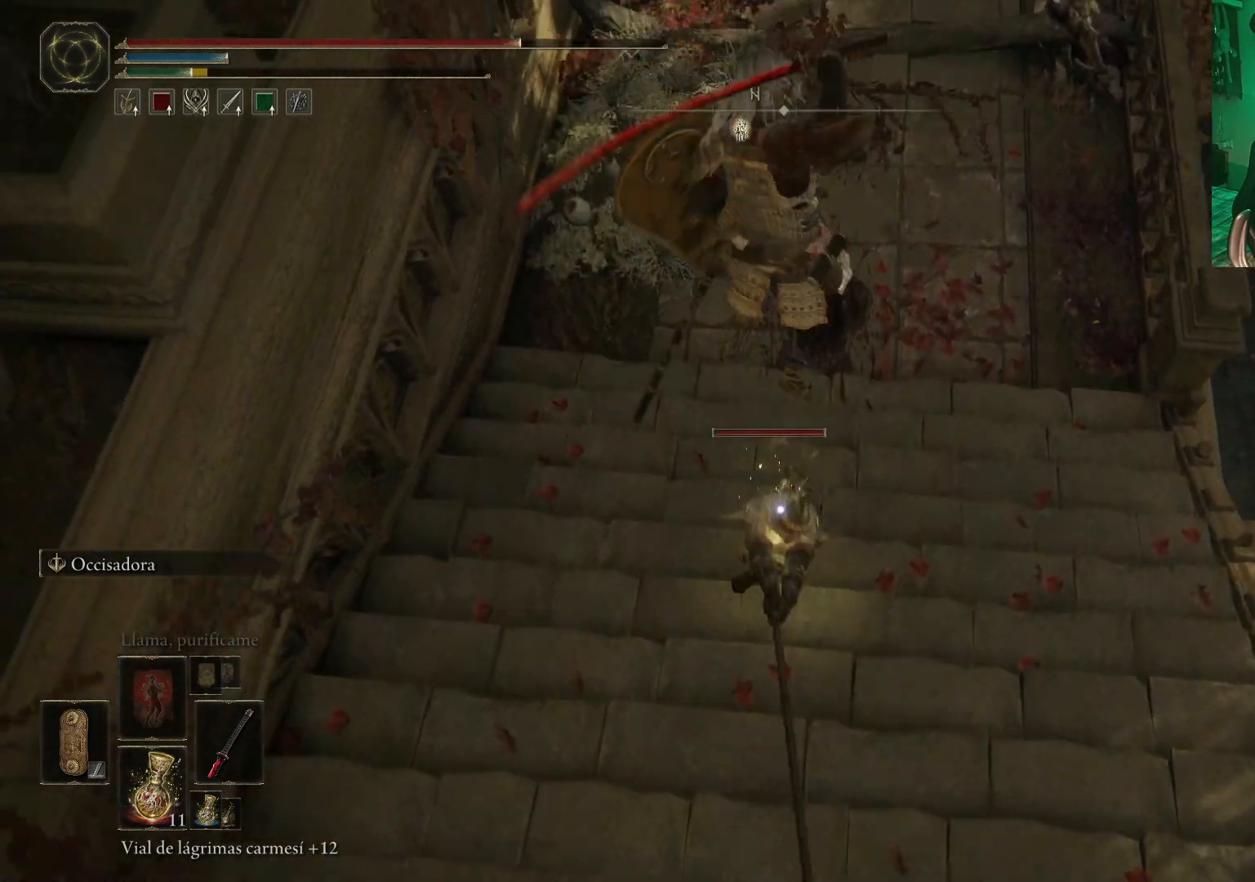
{"buttons": ["R1"], "left_stick": "up-right", "right_stick": "center", "events": [[250, "left_stick", "down-left"], [450, "left_stick", "down-right"], [500, "R1", "down"], [500, "left_stick", "up-right"]]}
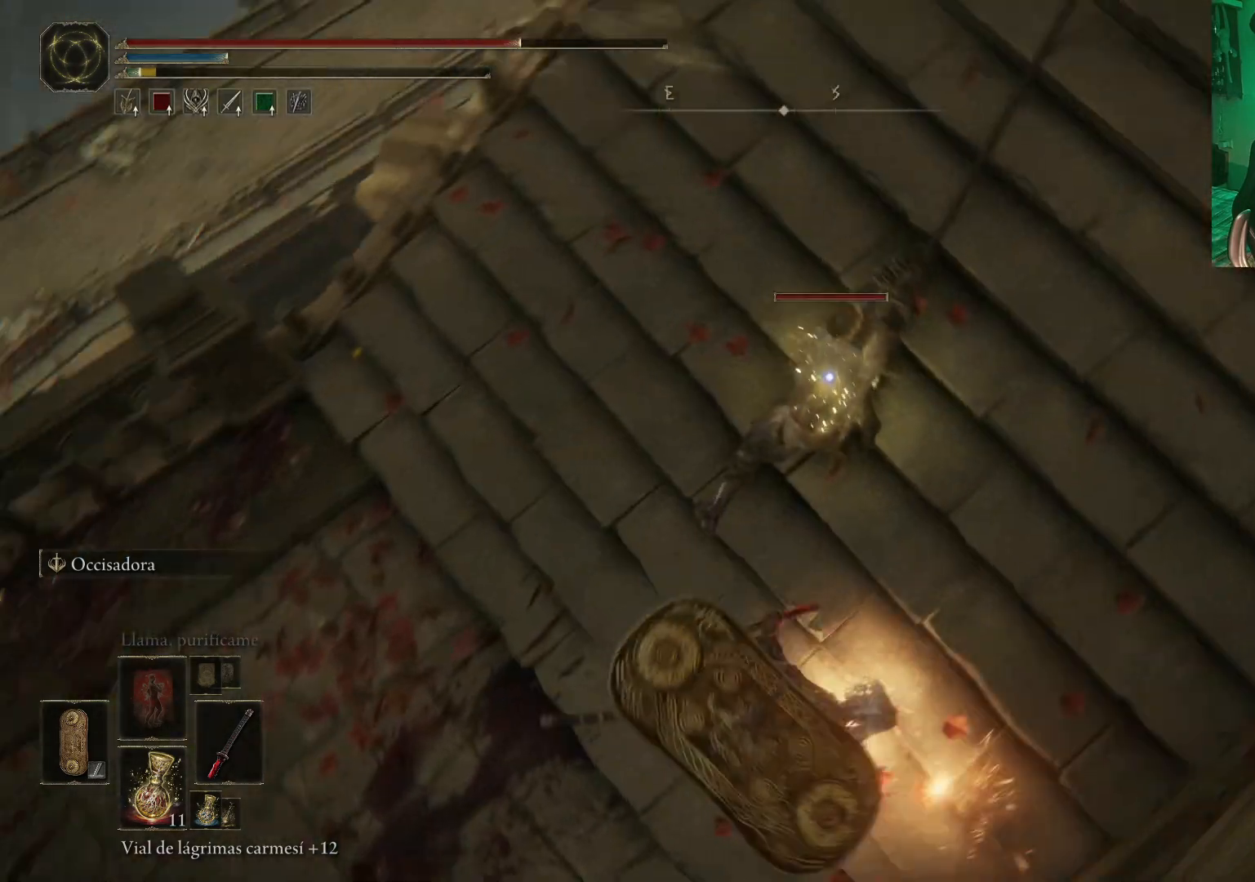
{"buttons": [], "left_stick": "up-right", "right_stick": "center", "events": [[117, "R1", "up"], [200, "R1", "down"], [317, "R1", "up"], [367, "R1", "down"], [467, "R1", "up"]]}
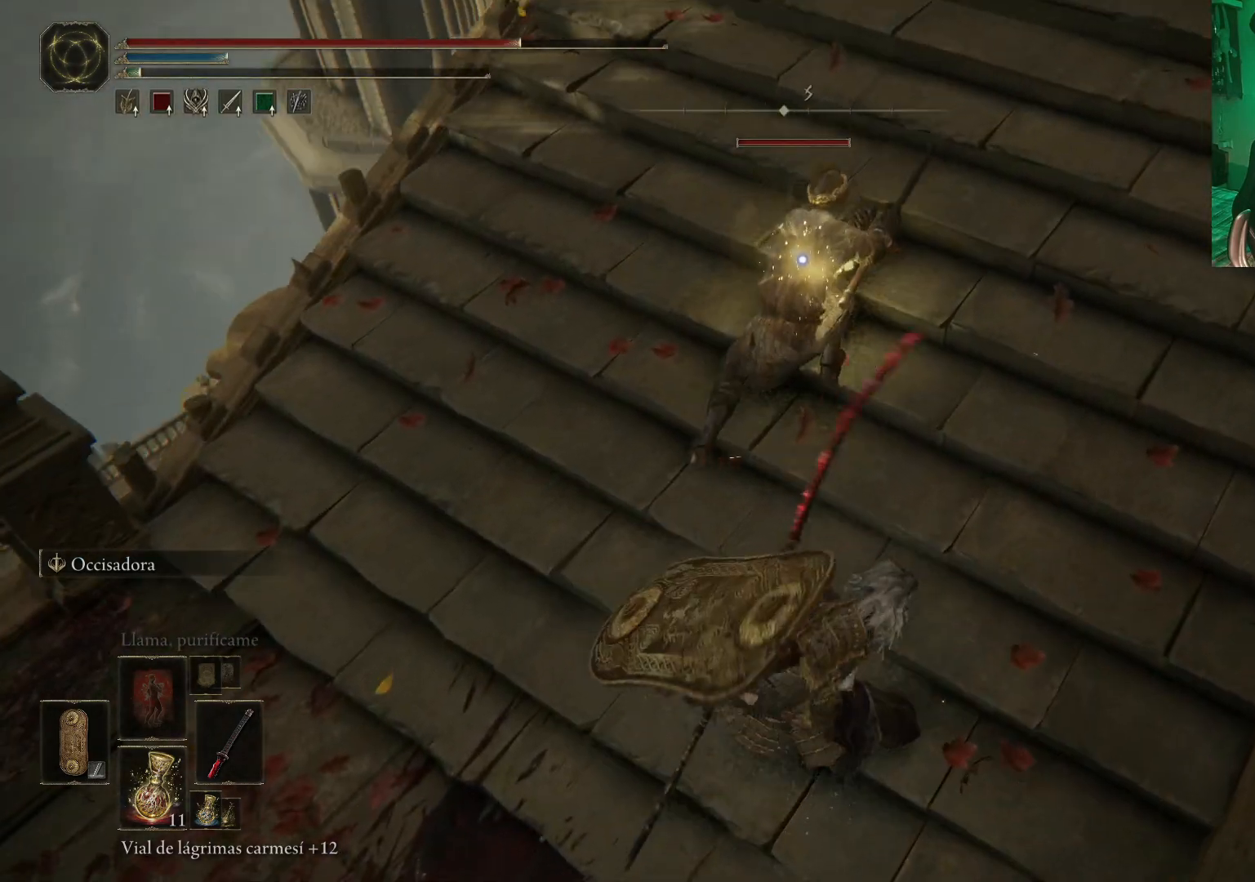
{"buttons": ["R1"], "left_stick": "up", "right_stick": "center", "events": [[17, "R1", "down"], [117, "left_stick", "up"], [133, "R1", "up"], [183, "R1", "down"], [267, "R1", "up"], [350, "R1", "down"], [450, "R1", "up"], [500, "R1", "down"]]}
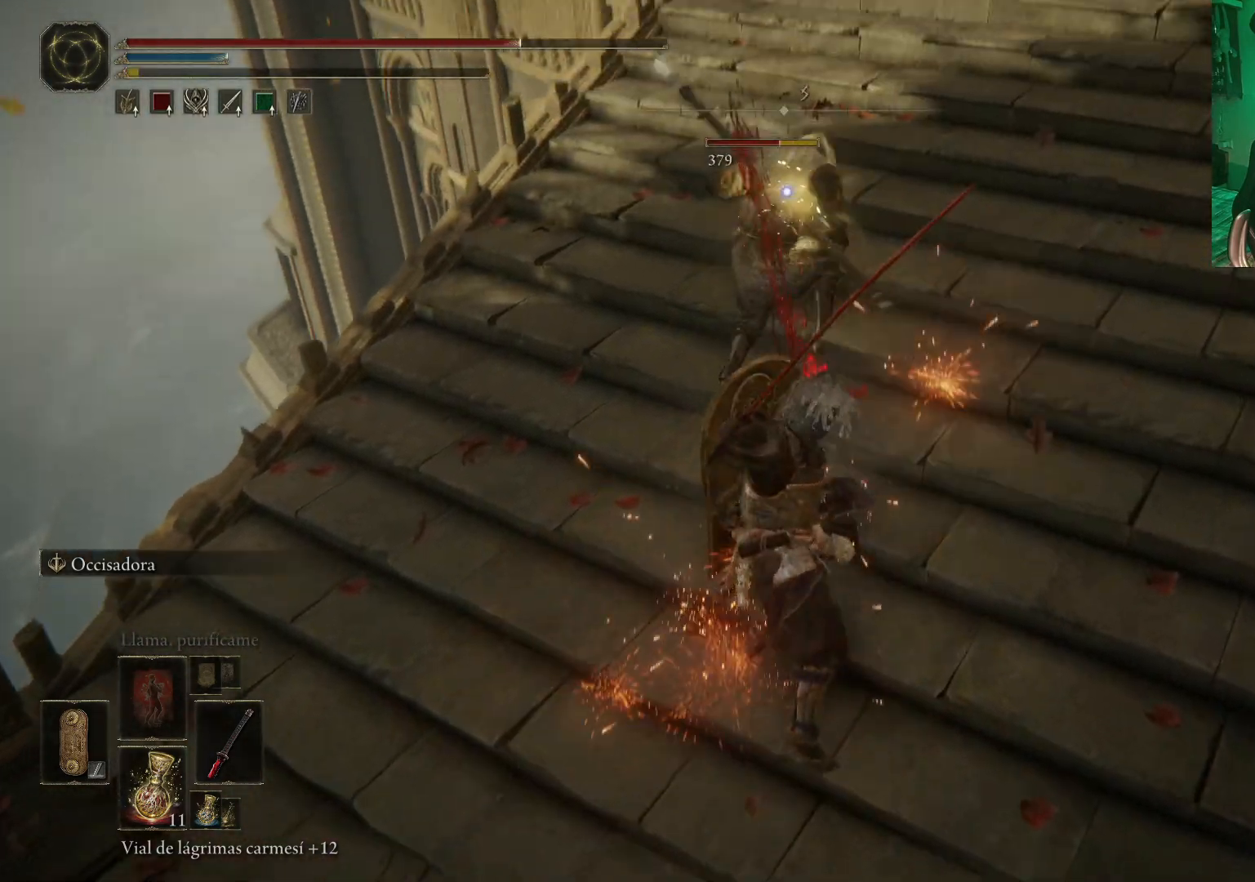
{"buttons": ["R1"], "left_stick": "up", "right_stick": "center", "events": [[83, "R1", "up"], [133, "R1", "down"], [233, "R1", "up"], [283, "R1", "down"], [400, "R1", "up"], [433, "R1", "down"]]}
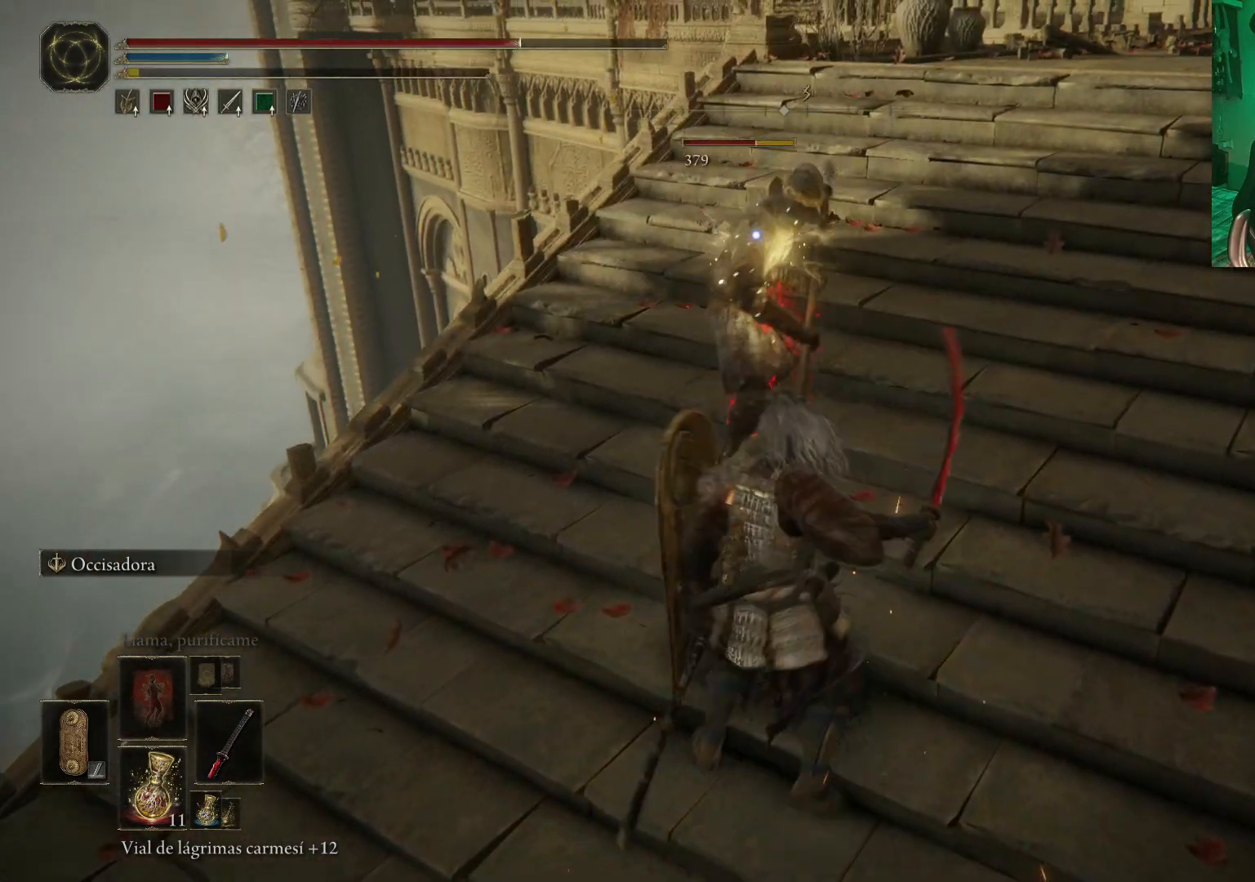
{"buttons": [], "left_stick": "up", "right_stick": "center", "events": [[67, "R1", "up"], [83, "R1", "down"], [200, "R1", "up"], [233, "R1", "down"], [500, "R1", "up"]]}
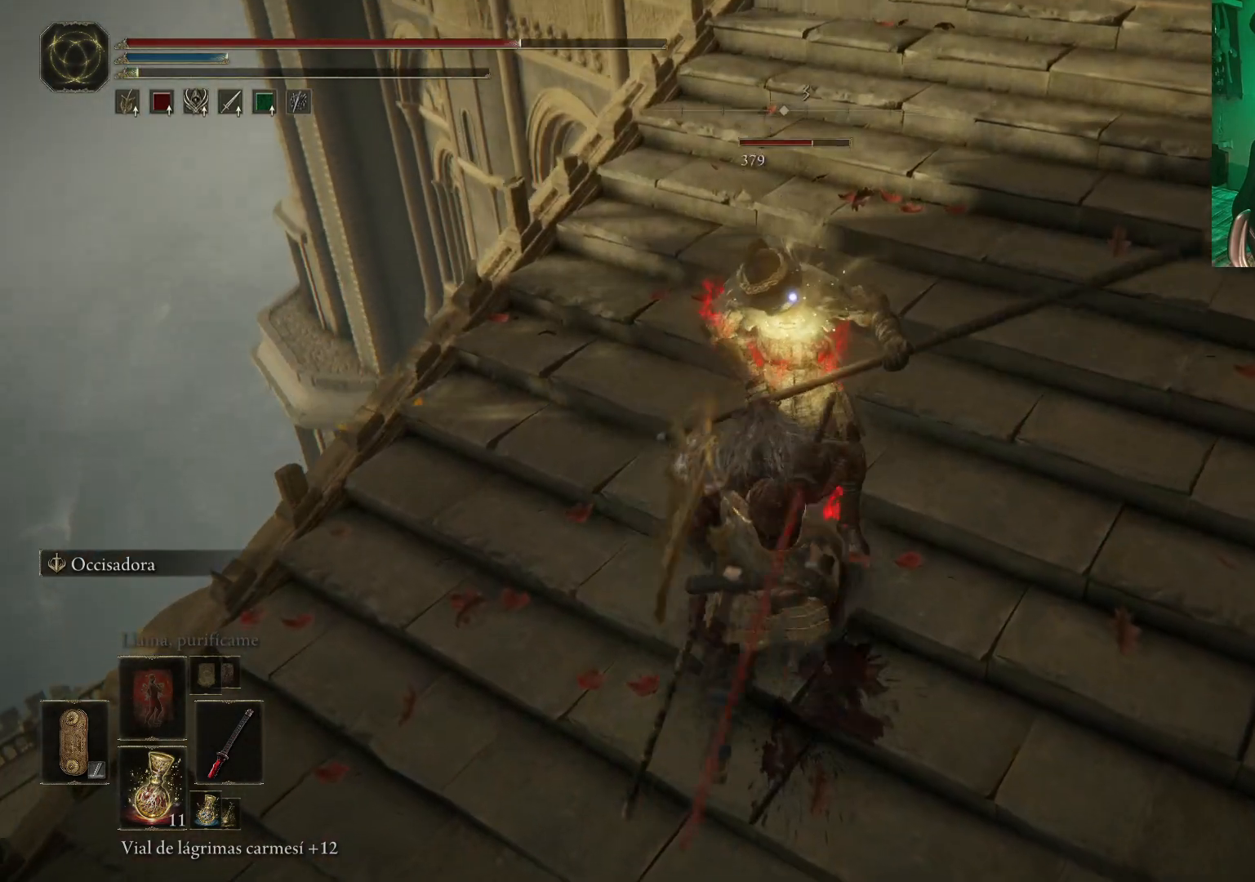
{"buttons": [], "left_stick": "up", "right_stick": "center", "events": [[50, "R1", "down"], [150, "R1", "up"], [217, "R1", "down"], [317, "R1", "up"], [367, "R1", "down"], [483, "R1", "up"]]}
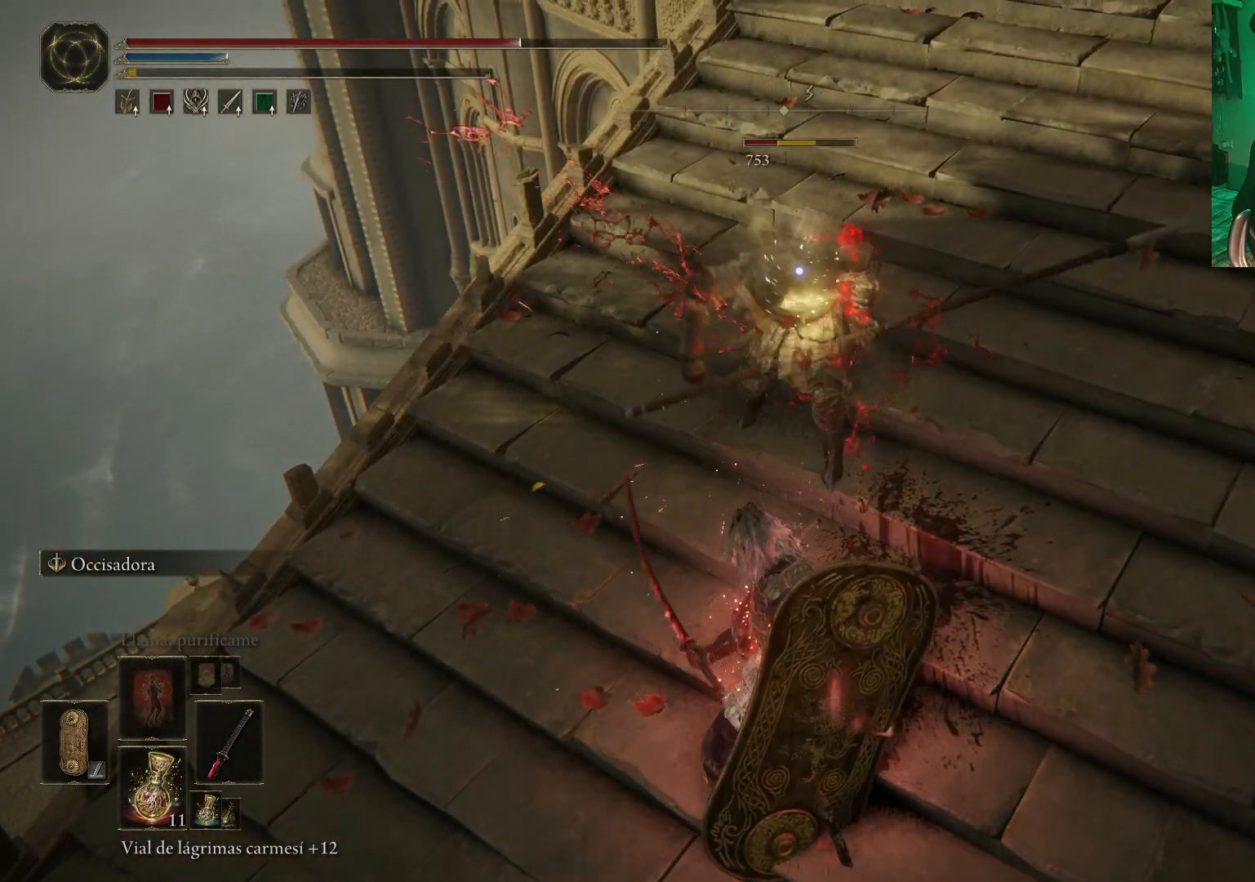
{"buttons": ["R1"], "left_stick": "up", "right_stick": "center", "events": [[17, "R1", "down"], [133, "R1", "up"], [167, "R1", "down"], [267, "R1", "up"], [317, "R1", "down"], [433, "R1", "up"], [467, "R1", "down"]]}
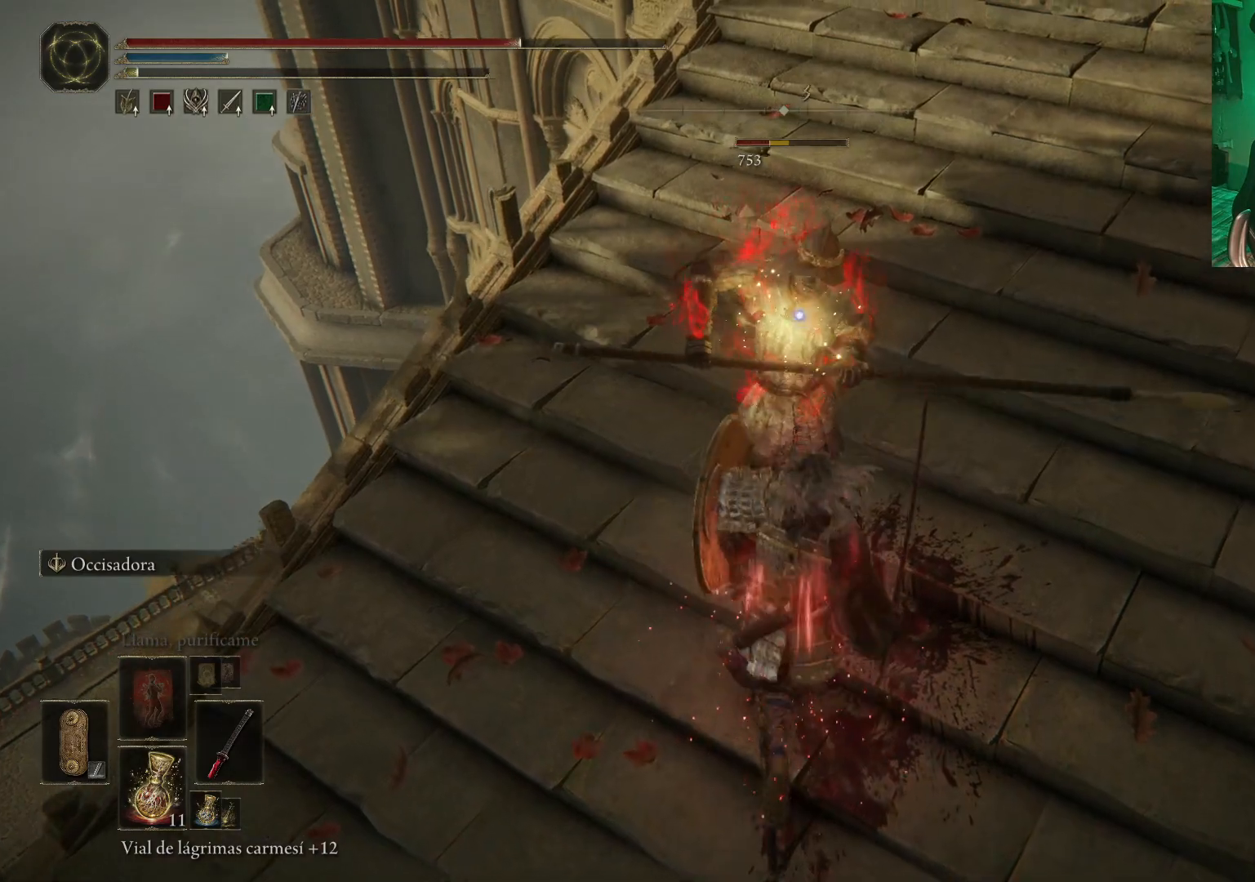
{"buttons": ["R1"], "left_stick": "up", "right_stick": "center", "events": [[83, "R1", "up"], [117, "R1", "down"], [233, "R1", "up"], [267, "R1", "down"], [400, "R1", "up"], [450, "R1", "down"]]}
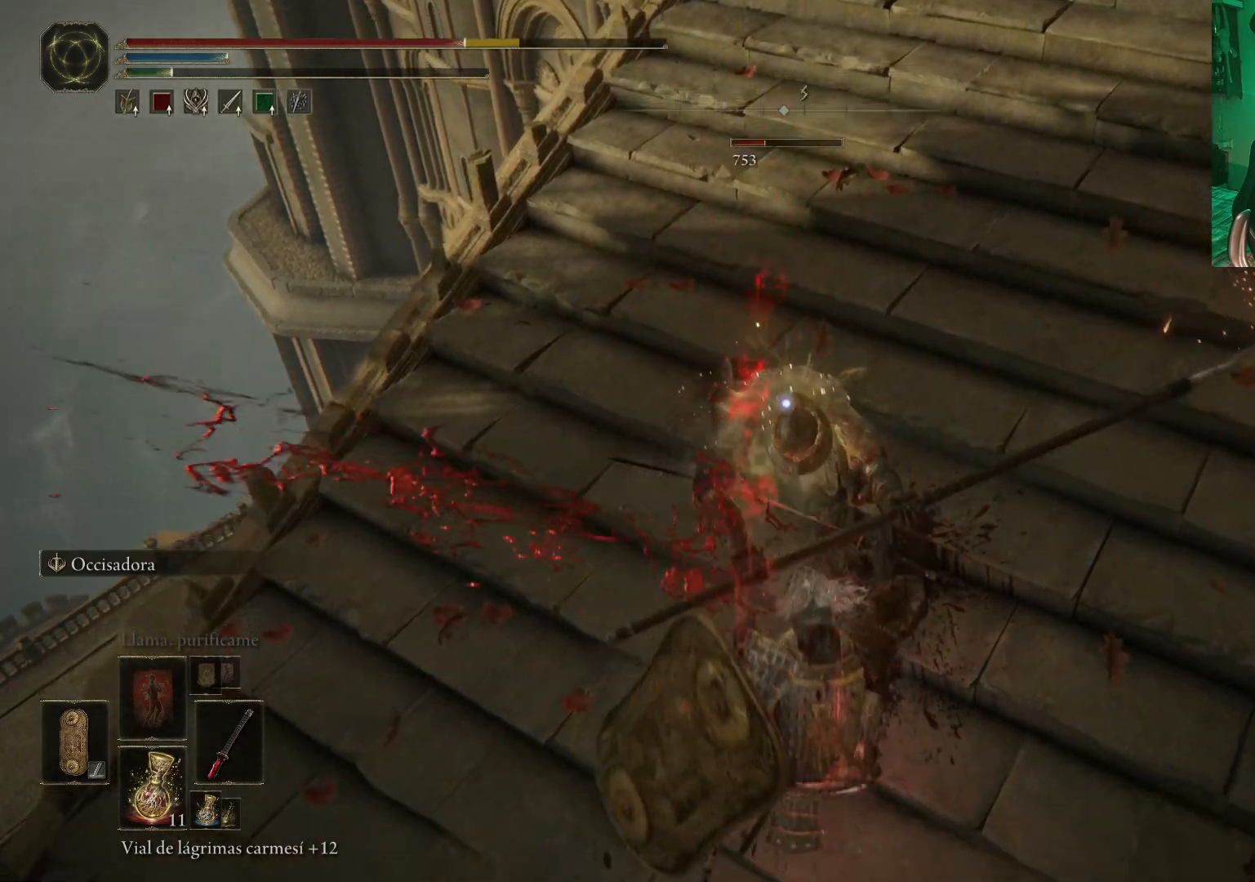
{"buttons": ["R1"], "left_stick": "center", "right_stick": "center", "events": [[50, "R1", "up"], [100, "R1", "down"], [200, "R1", "up"], [283, "R1", "down"], [367, "R1", "up"], [433, "R1", "down"], [433, "left_stick", "center"]]}
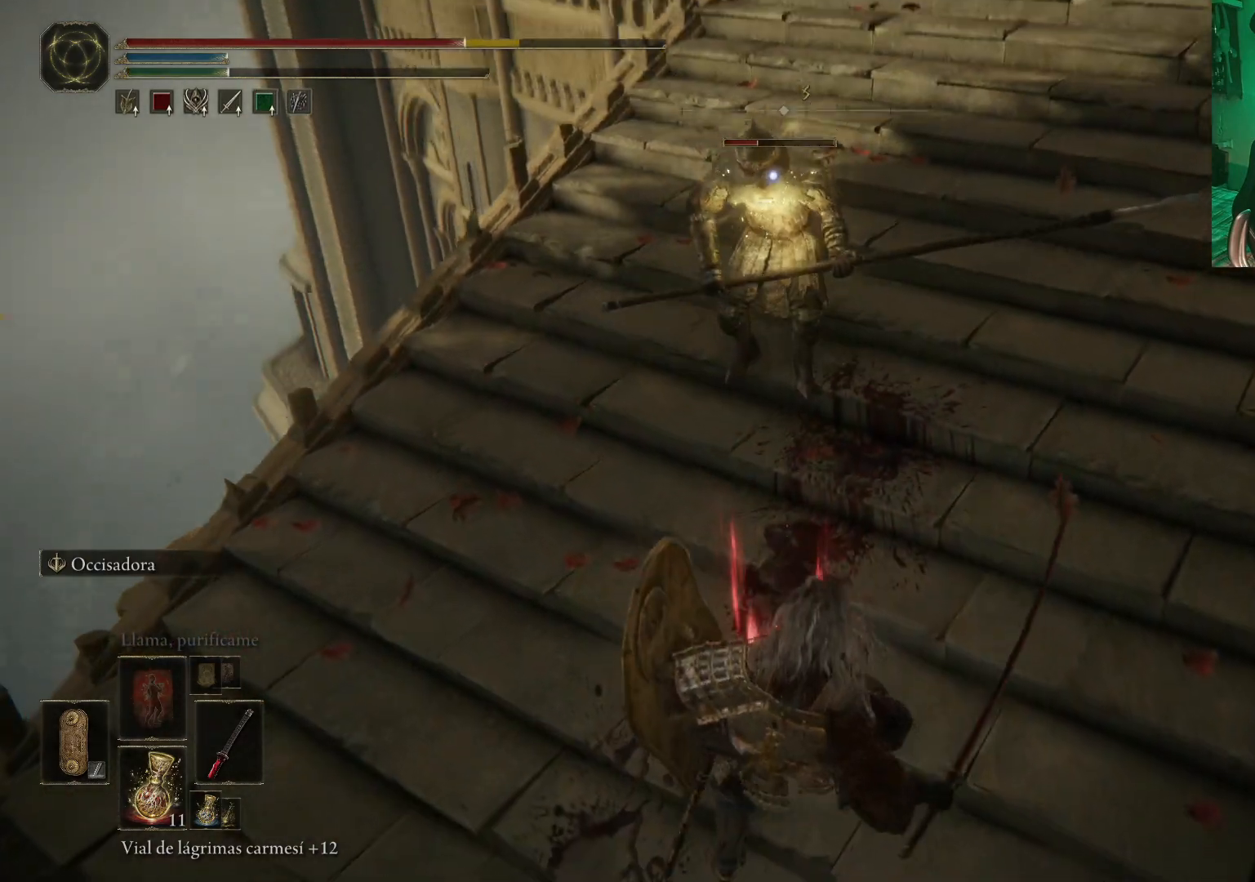
{"buttons": [], "left_stick": "up", "right_stick": "center", "events": [[33, "R1", "up"], [67, "left_stick", "up"], [83, "R1", "down"], [183, "R1", "up"], [233, "R1", "down"], [350, "R1", "up"], [400, "R1", "down"], [500, "R1", "up"]]}
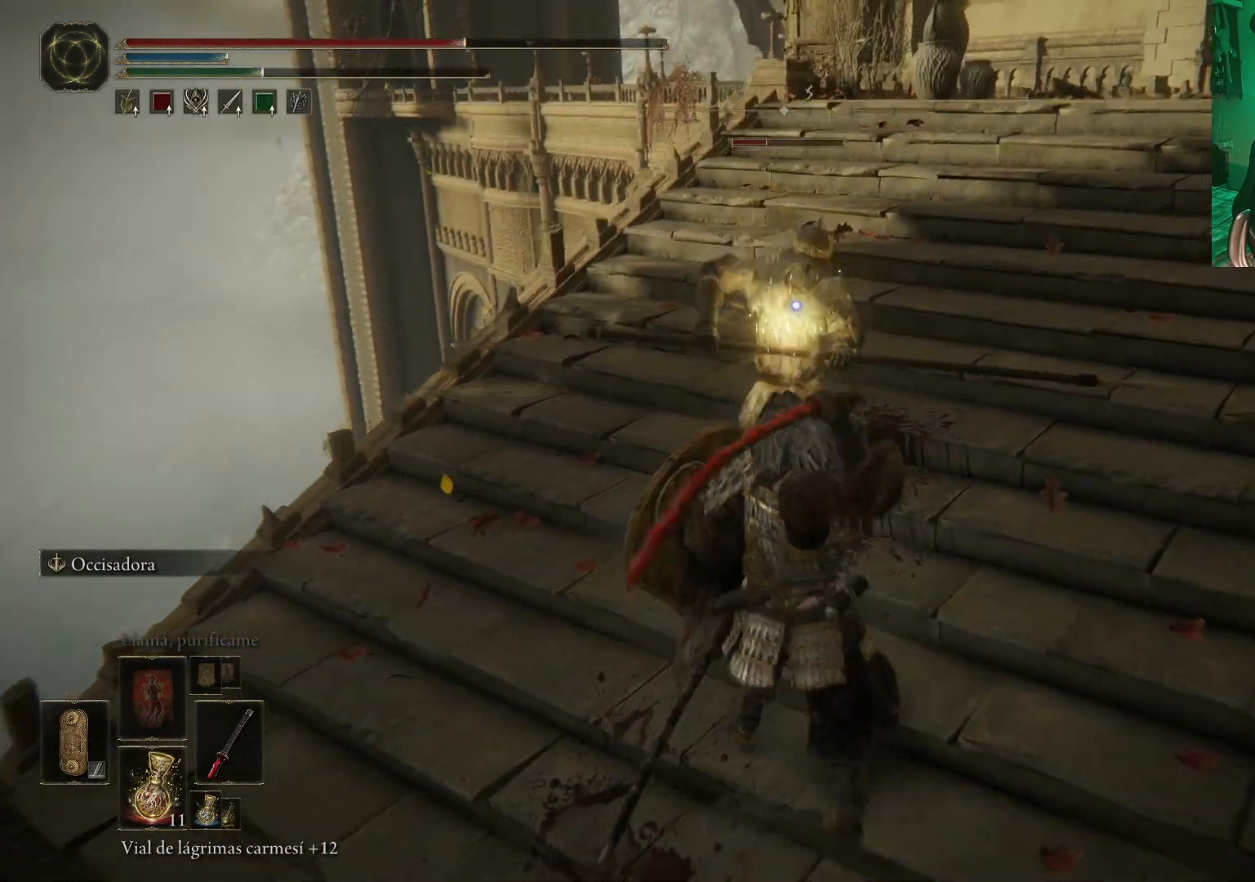
{"buttons": [], "left_stick": "center", "right_stick": "center", "events": [[50, "R1", "down"], [167, "R1", "up"], [350, "left_stick", "center"]]}
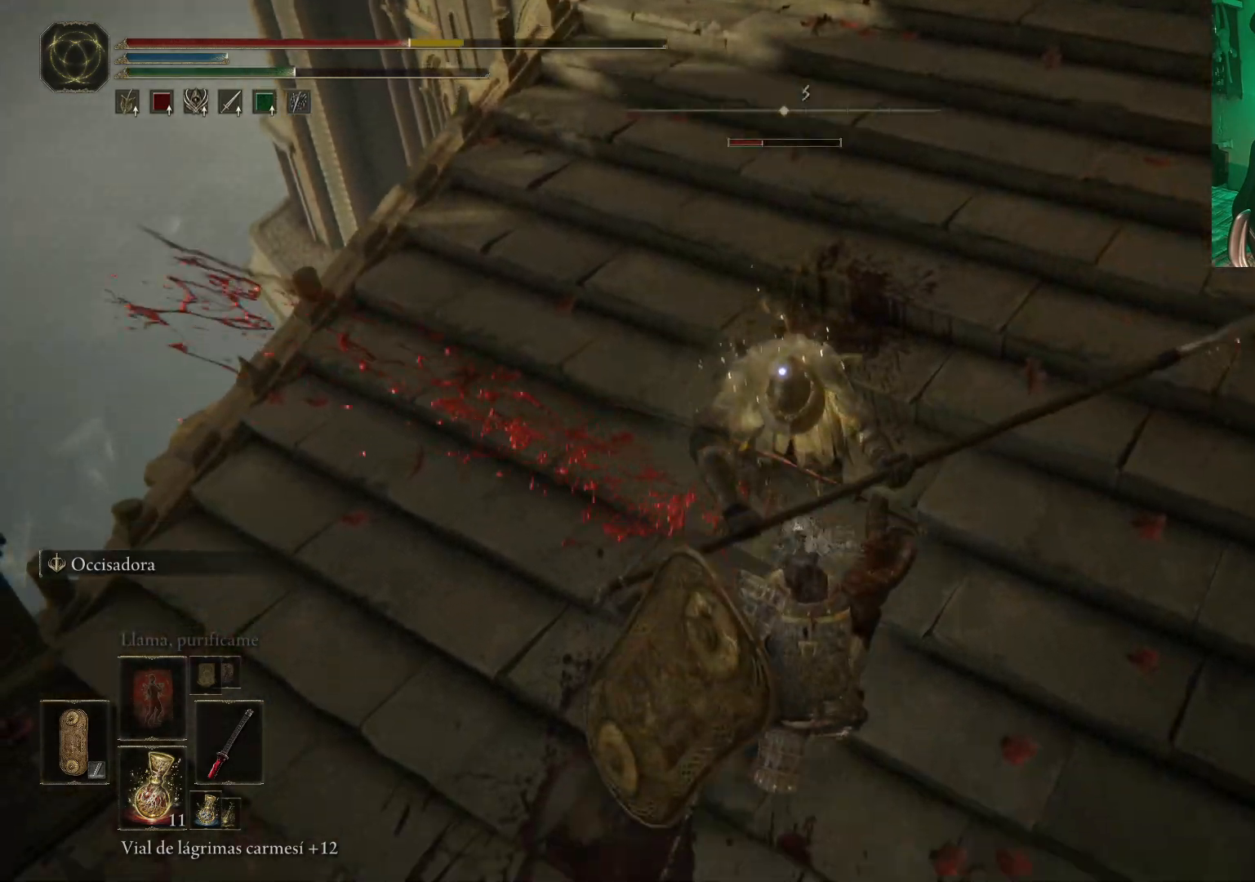
{"buttons": [], "left_stick": "center", "right_stick": "center", "events": [[50, "R1", "down"], [50, "left_stick", "up"], [167, "R1", "up"], [217, "R1", "down"], [300, "left_stick", "center"], [350, "R1", "up"], [383, "R1", "down"], [500, "R1", "up"]]}
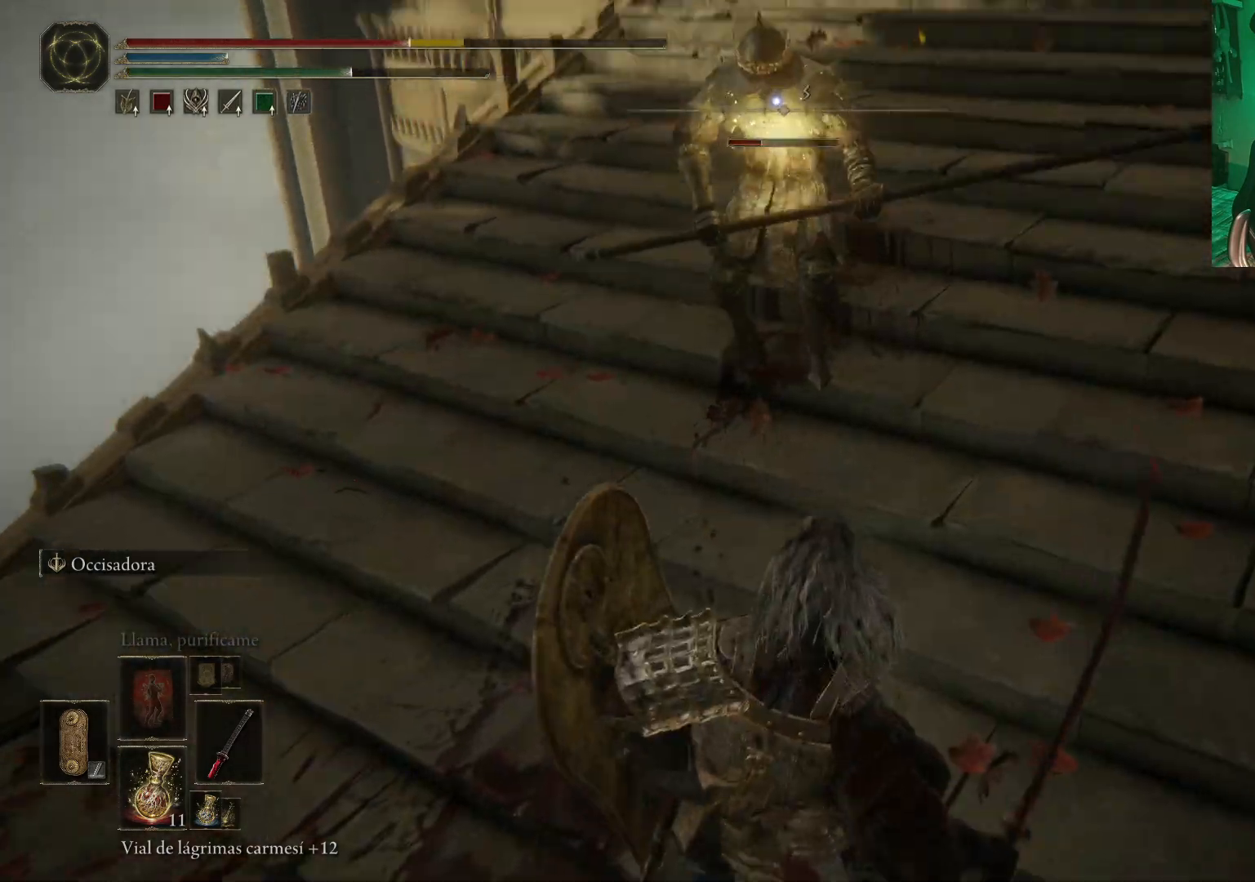
{"buttons": [], "left_stick": "up", "right_stick": "center", "events": [[67, "R1", "down"], [67, "left_stick", "left"], [150, "R1", "up"], [150, "left_stick", "up"], [217, "R1", "down"], [317, "R1", "up"], [367, "R1", "down"], [467, "R1", "up"]]}
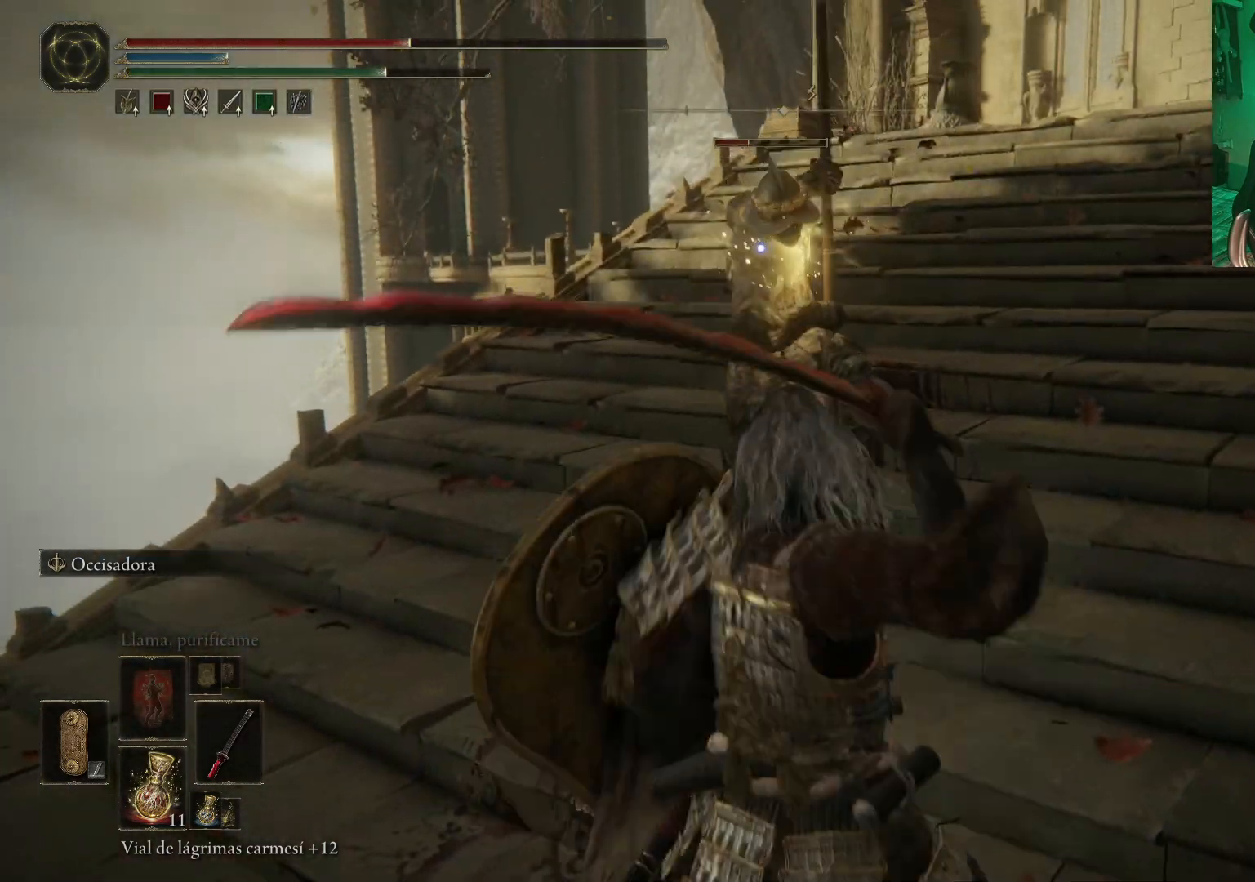
{"buttons": [], "left_stick": "center", "right_stick": "center", "events": [[17, "R1", "down"], [133, "R1", "up"], [183, "R1", "down"], [283, "R1", "up"], [350, "left_stick", "center"]]}
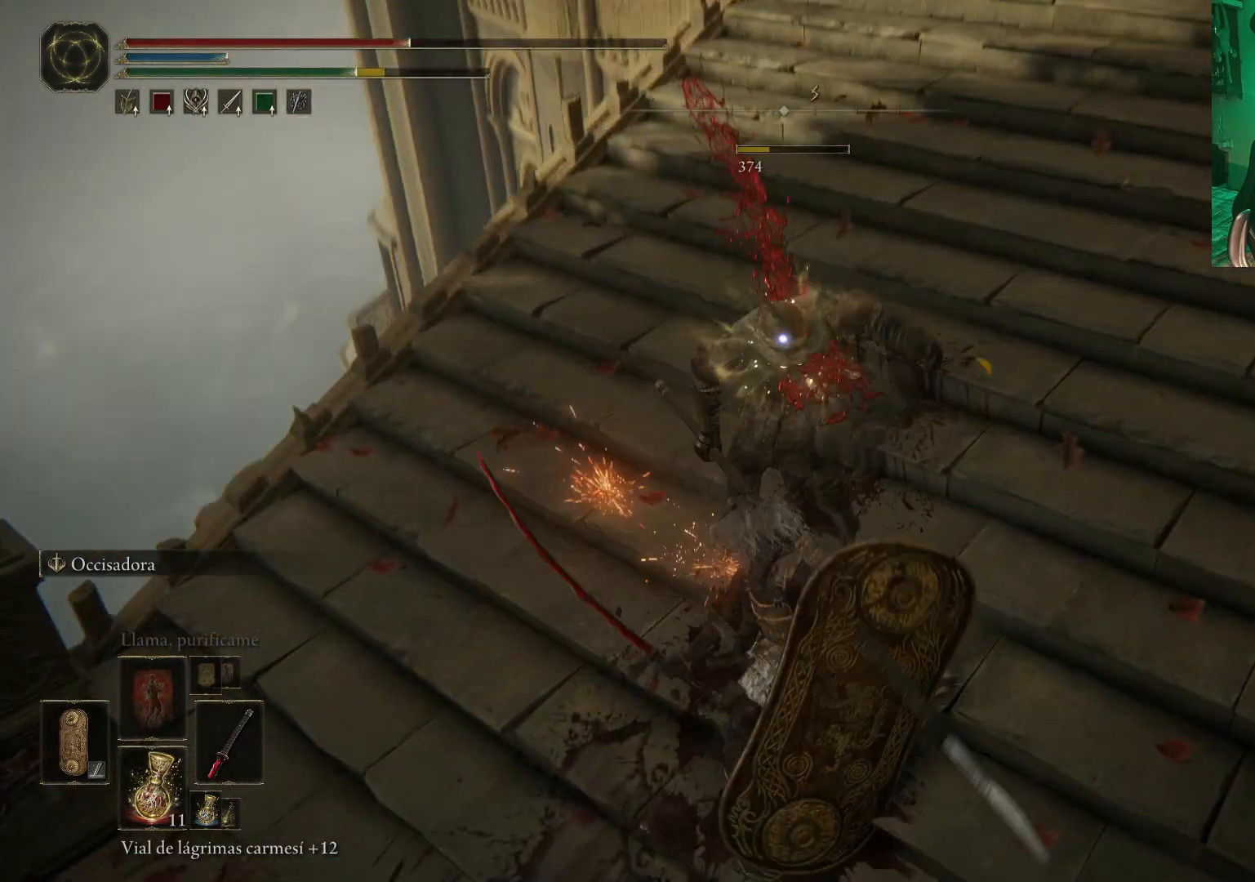
{"buttons": [], "left_stick": "left", "right_stick": "left", "events": [[283, "right_stick", "left"], [467, "left_stick", "left"]]}
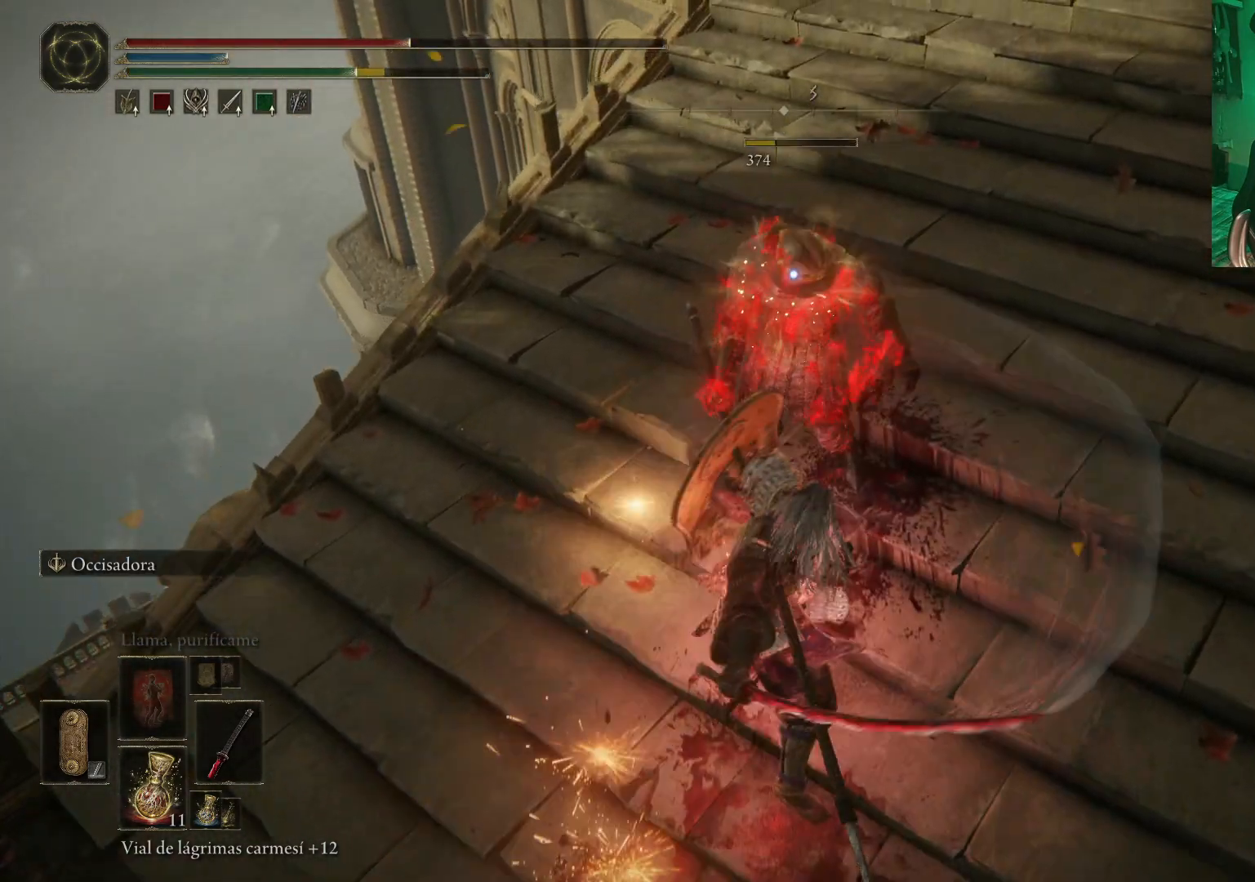
{"buttons": [], "left_stick": "left", "right_stick": "left", "events": []}
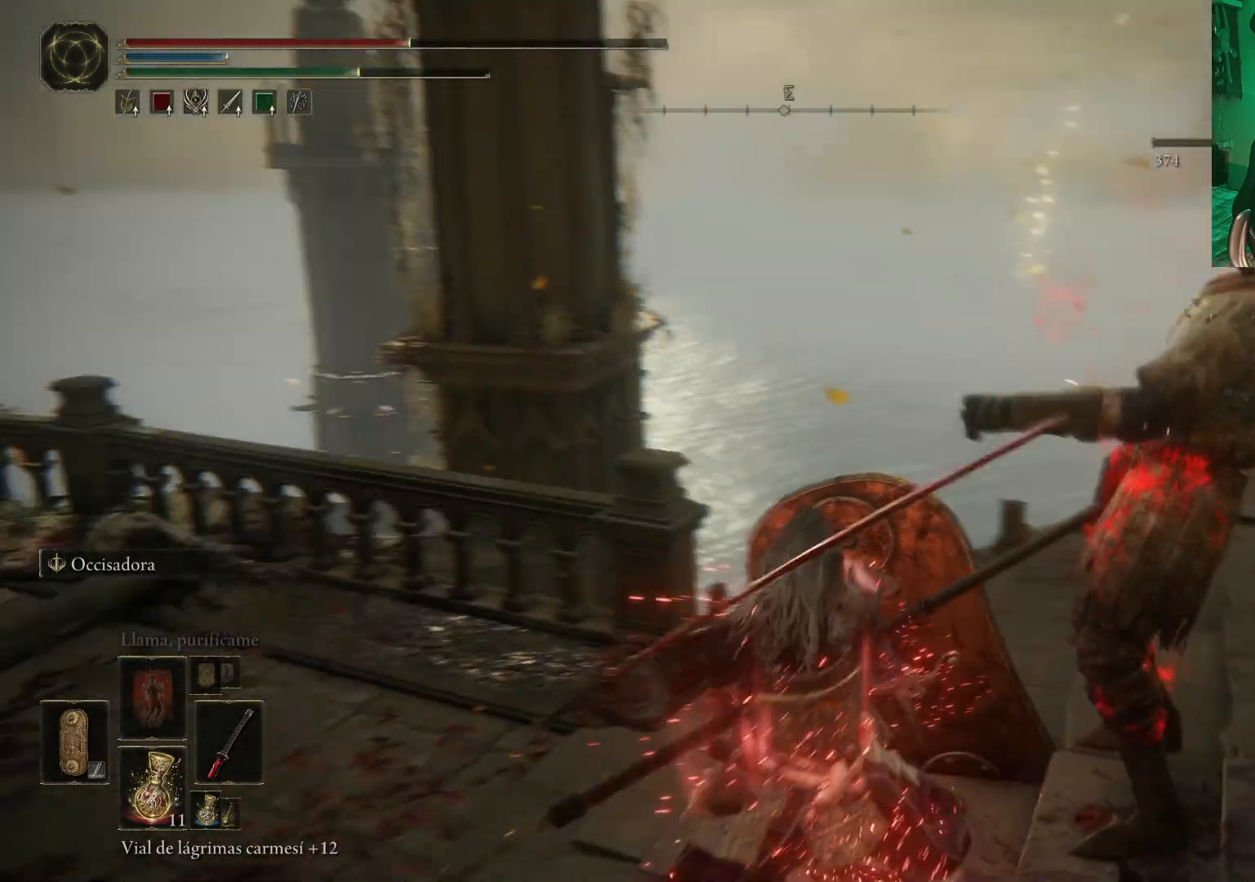
{"buttons": [], "left_stick": "up-left", "right_stick": "center", "events": [[17, "left_stick", "up-left"], [167, "right_stick", "center"], [300, "X", "down"], [367, "X", "up"]]}
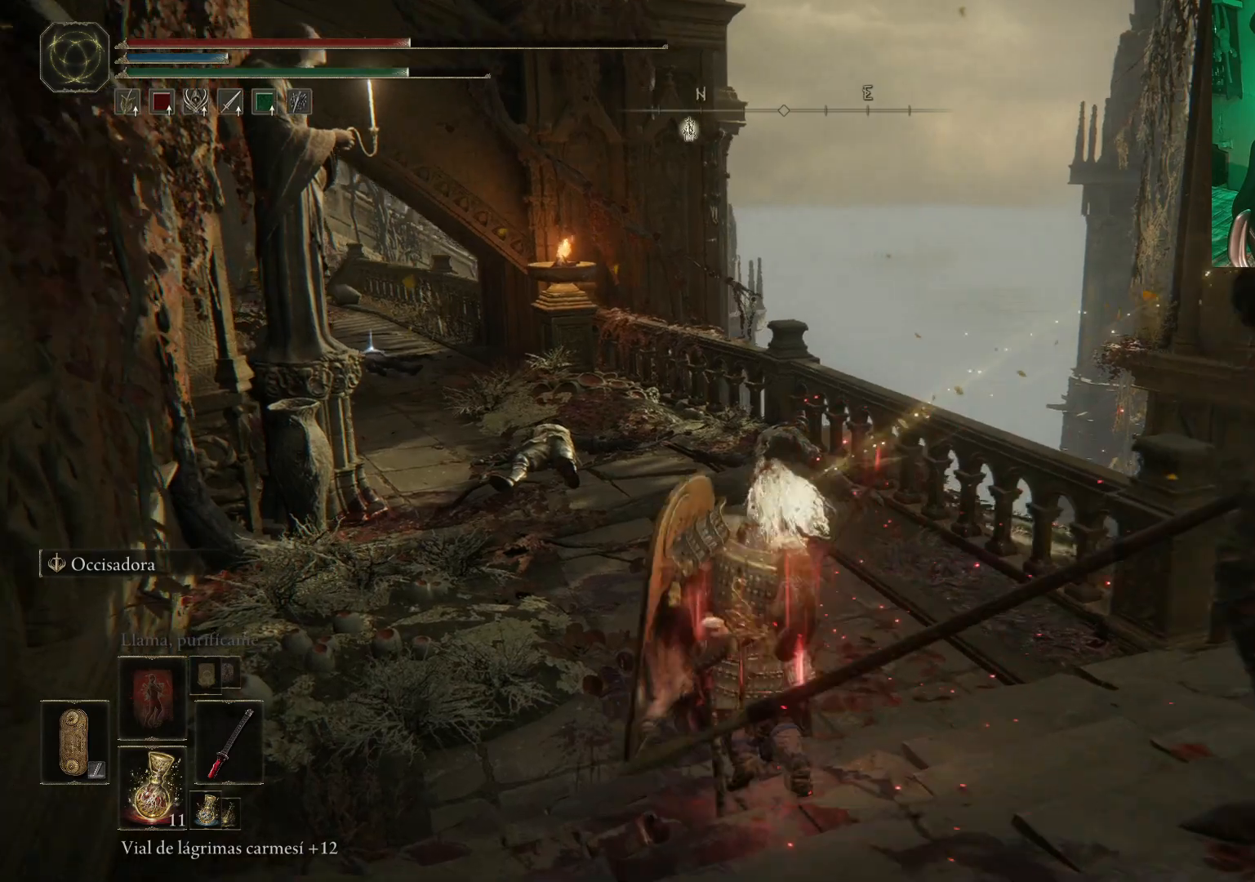
{"buttons": ["B"], "left_stick": "up", "right_stick": "center", "events": [[50, "right_stick", "left"], [167, "left_stick", "up"], [200, "right_stick", "center"], [417, "B", "down"]]}
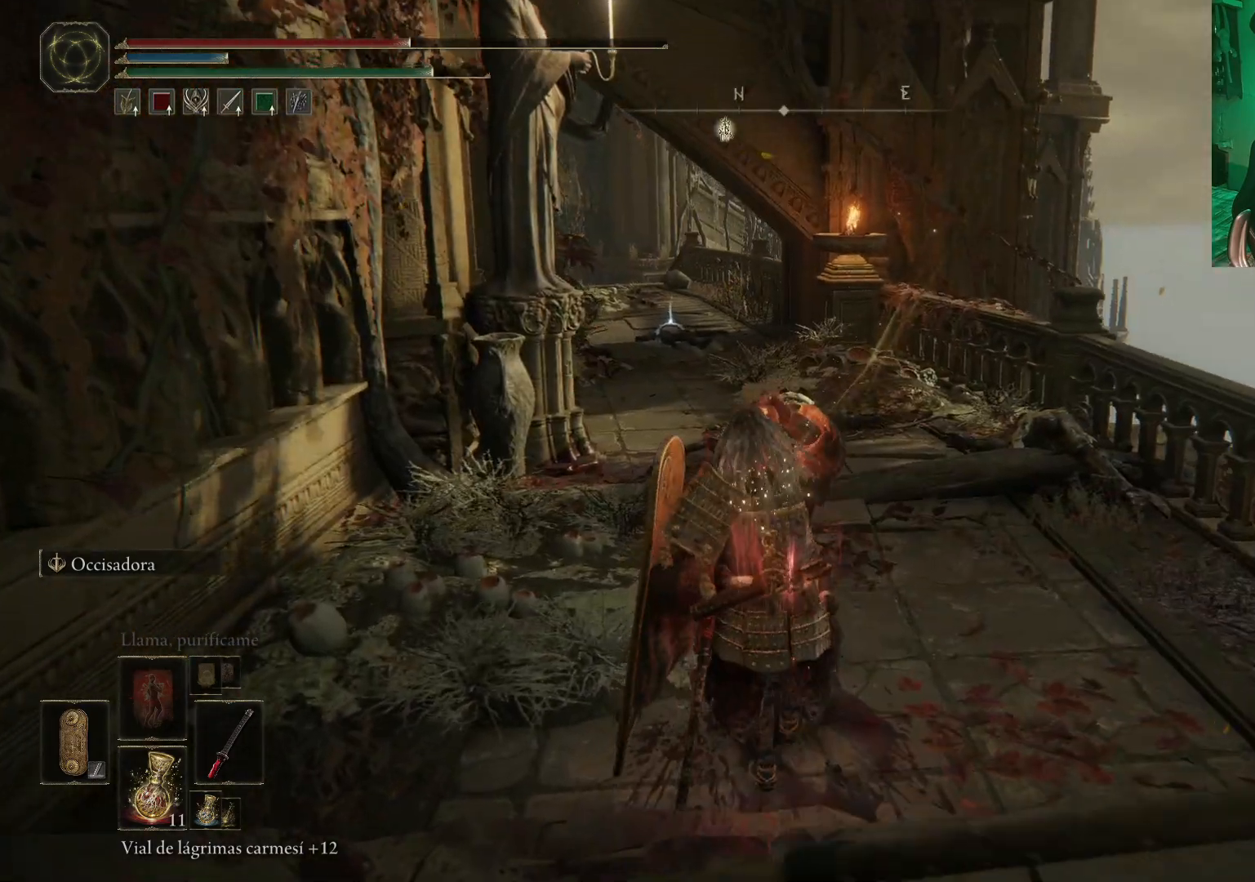
{"buttons": [], "left_stick": "up", "right_stick": "center", "events": [[50, "B", "up"], [83, "B", "down"], [183, "B", "up"], [267, "B", "down"], [300, "B", "up"], [400, "B", "down"], [467, "B", "up"]]}
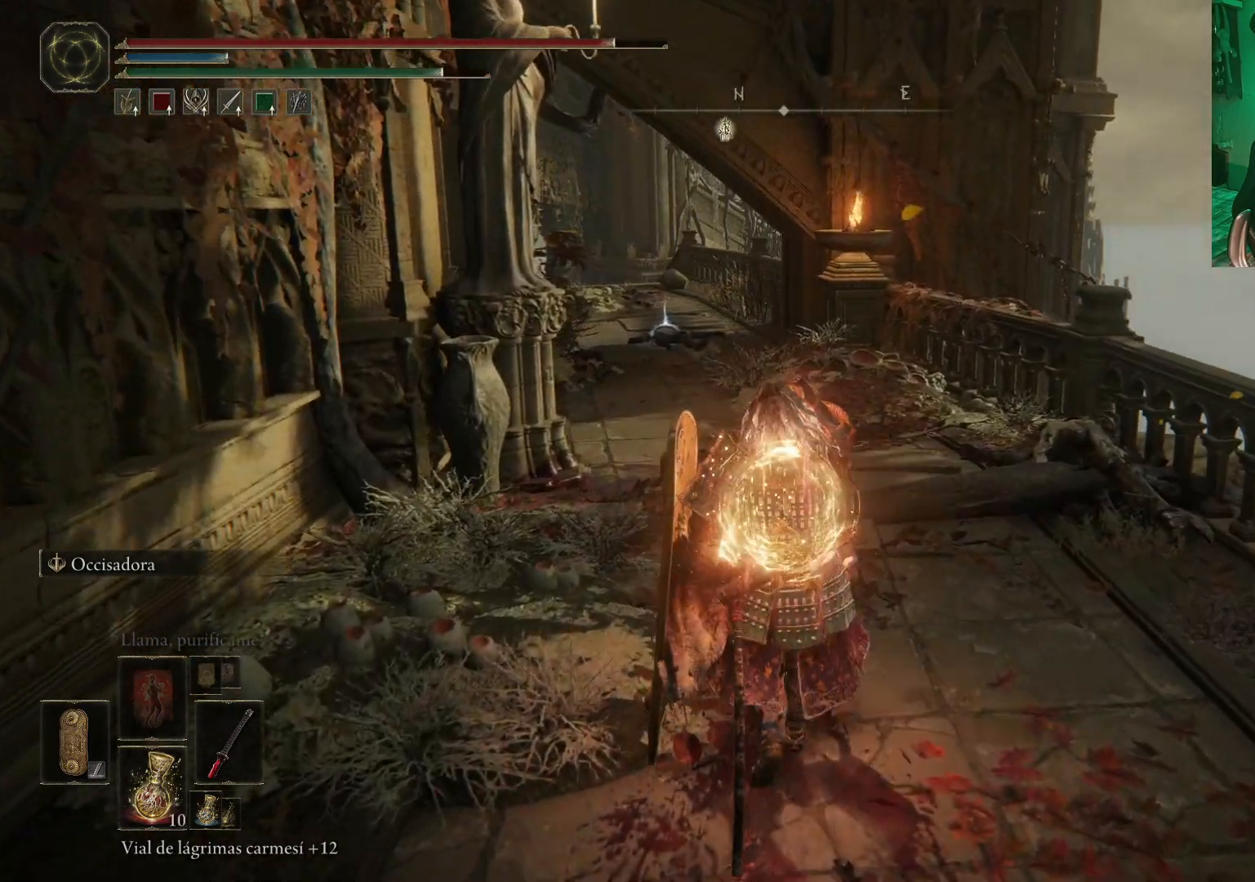
{"buttons": ["B"], "left_stick": "up", "right_stick": "center", "events": [[67, "B", "down"], [133, "B", "up"], [217, "B", "down"], [300, "B", "up"], [367, "B", "down"], [433, "B", "up"], [500, "B", "down"]]}
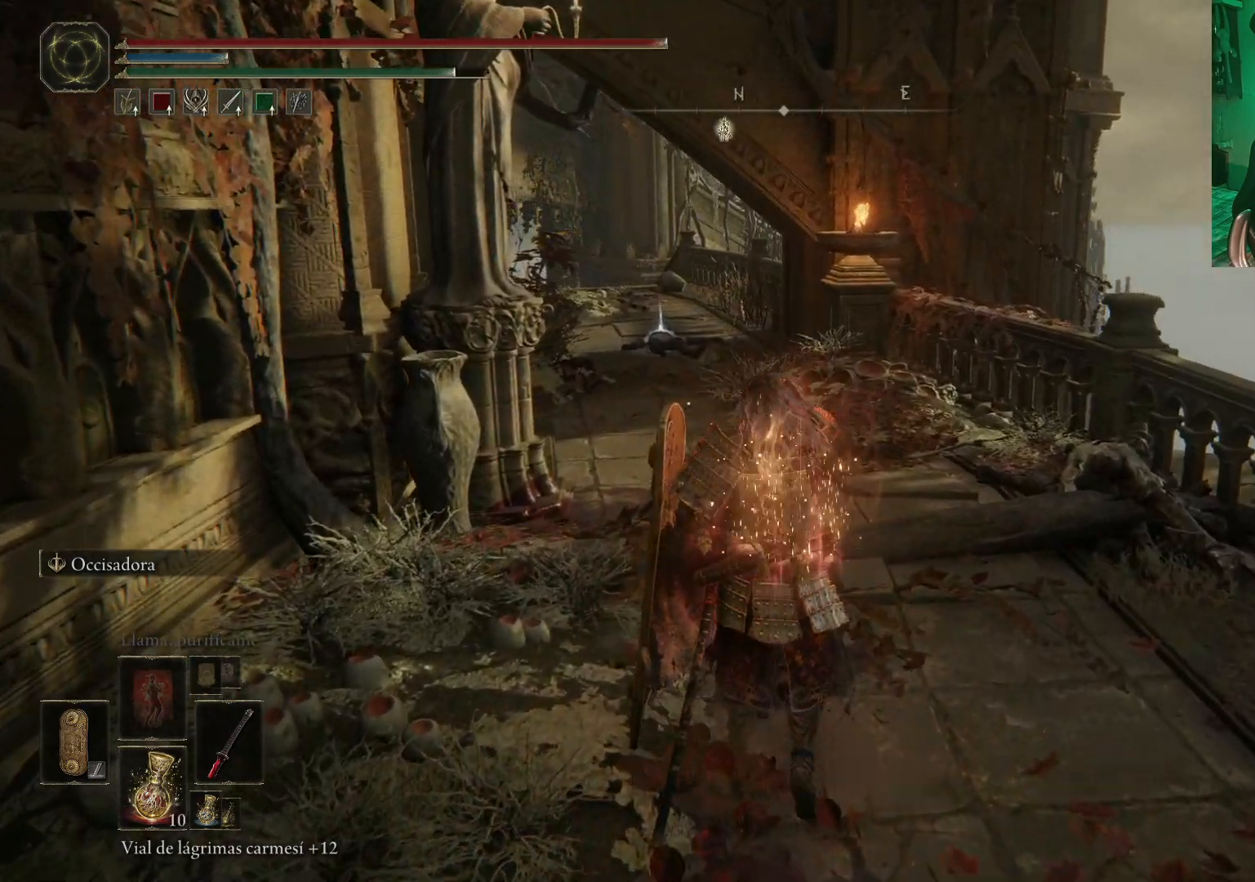
{"buttons": ["B"], "left_stick": "up", "right_stick": "center", "events": [[67, "B", "up"], [150, "B", "down"], [233, "B", "up"], [317, "B", "down"], [383, "B", "up"], [433, "B", "down"]]}
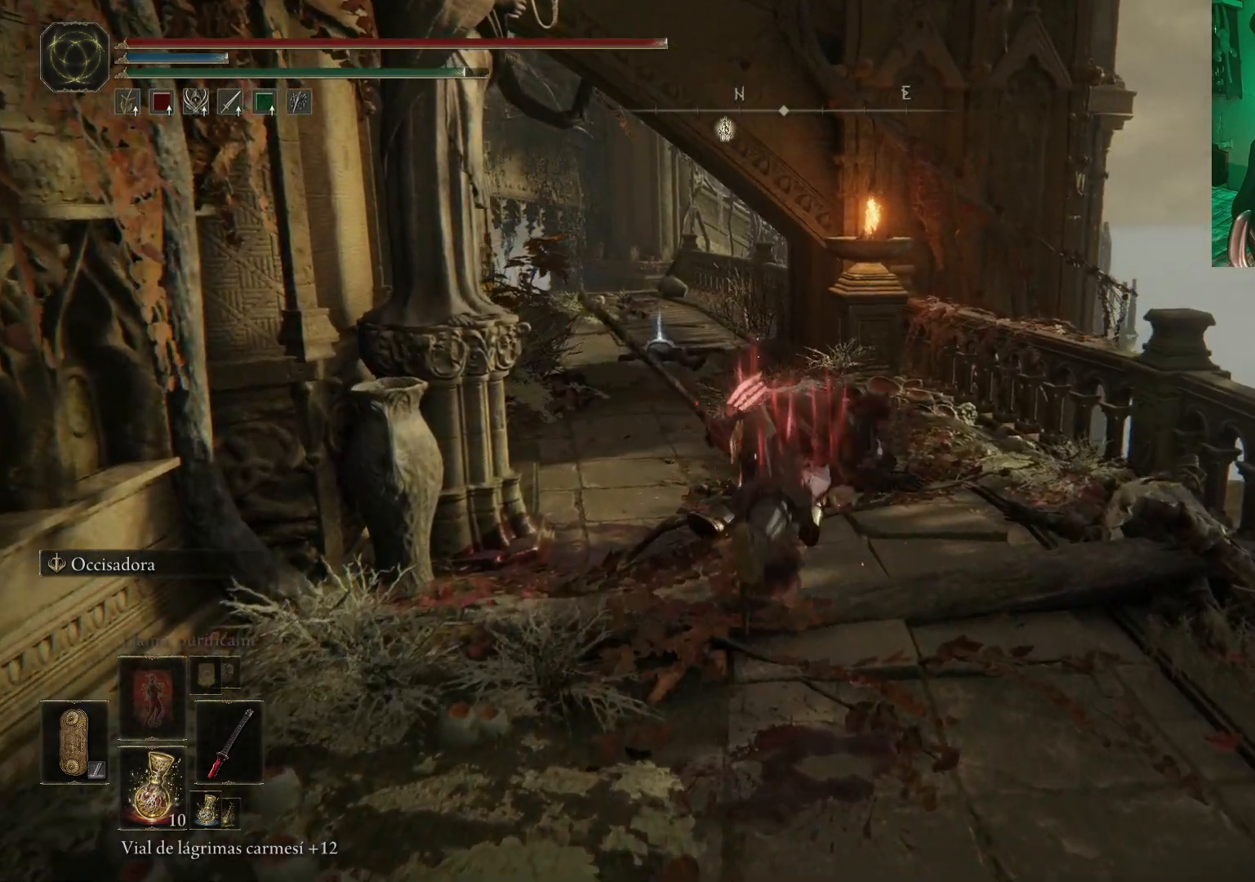
{"buttons": ["B"], "left_stick": "up", "right_stick": "center", "events": [[33, "B", "up"], [133, "B", "down"], [217, "B", "up"], [300, "B", "down"], [367, "B", "up"], [433, "B", "down"]]}